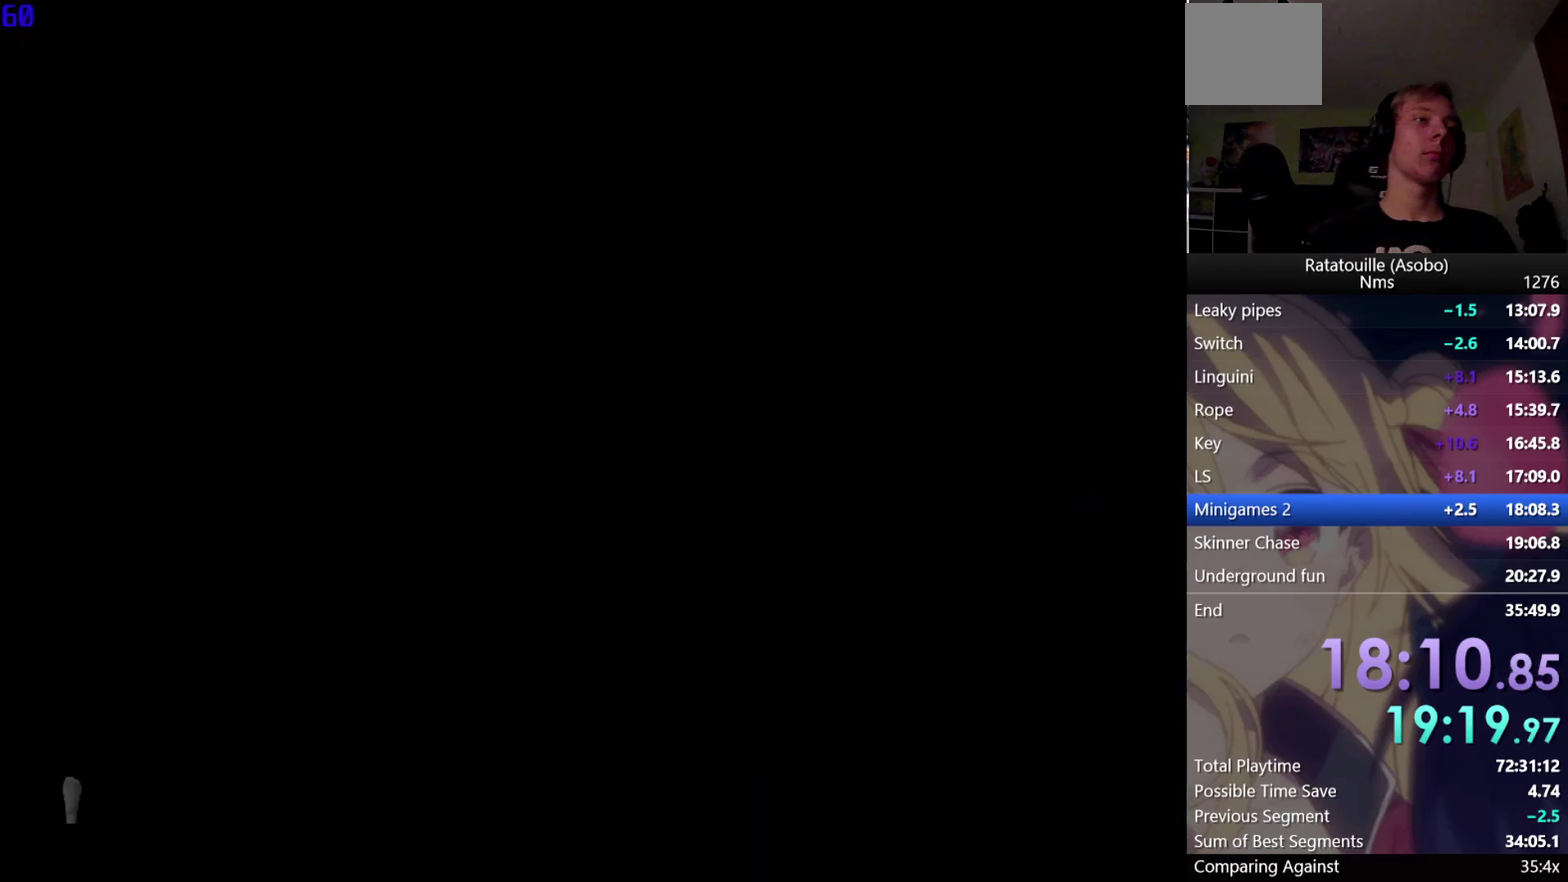
Gameplay with a controller (Xbox layout); each line is a JSON object with the inputs held at the frame after it. "events" lists button and stick changes between this image and that frame as [ms after this image, input, new state], when the widget could be followed in between. Not read: L2 L3 R2 R3.
{"buttons": ["A"], "left_stick": "center", "right_stick": "center", "events": [[17, "A", "down"]]}
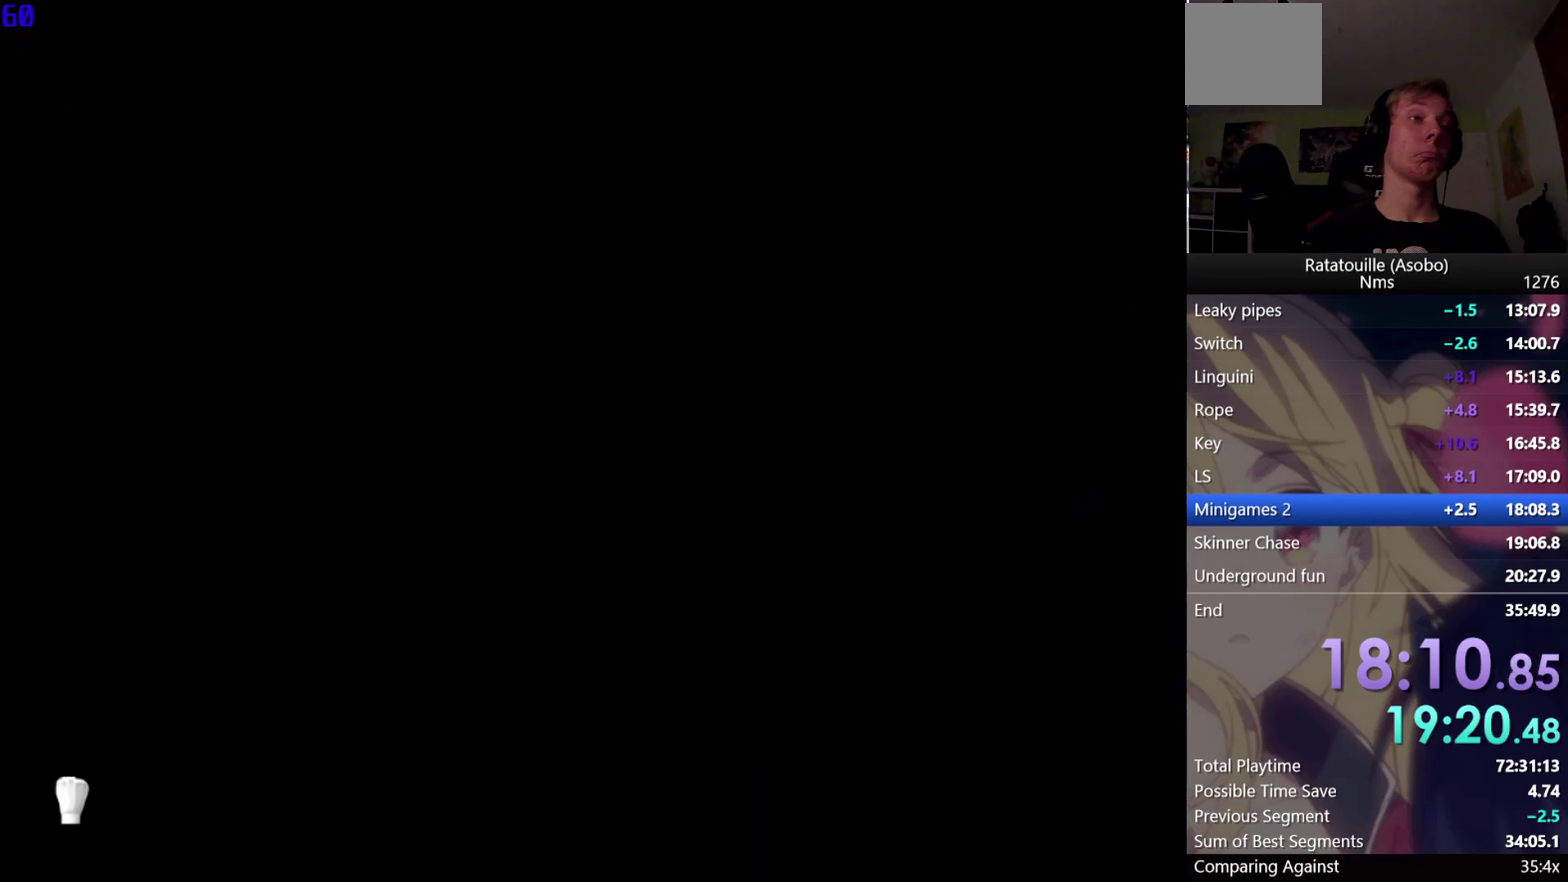
{"buttons": ["A"], "left_stick": "center", "right_stick": "center", "events": []}
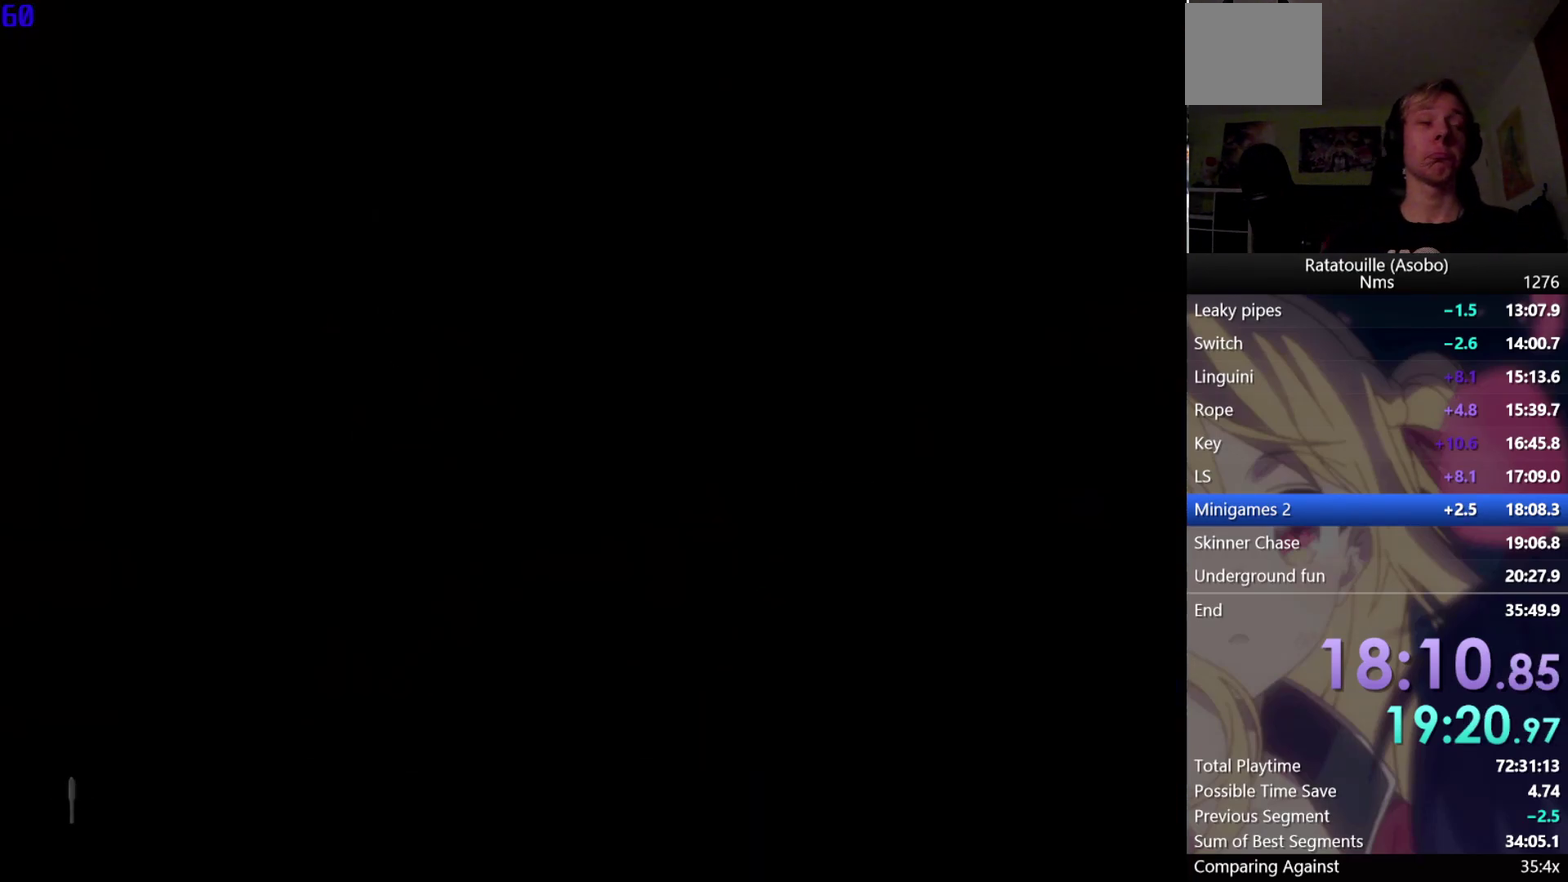
{"buttons": ["A"], "left_stick": "center", "right_stick": "center", "events": []}
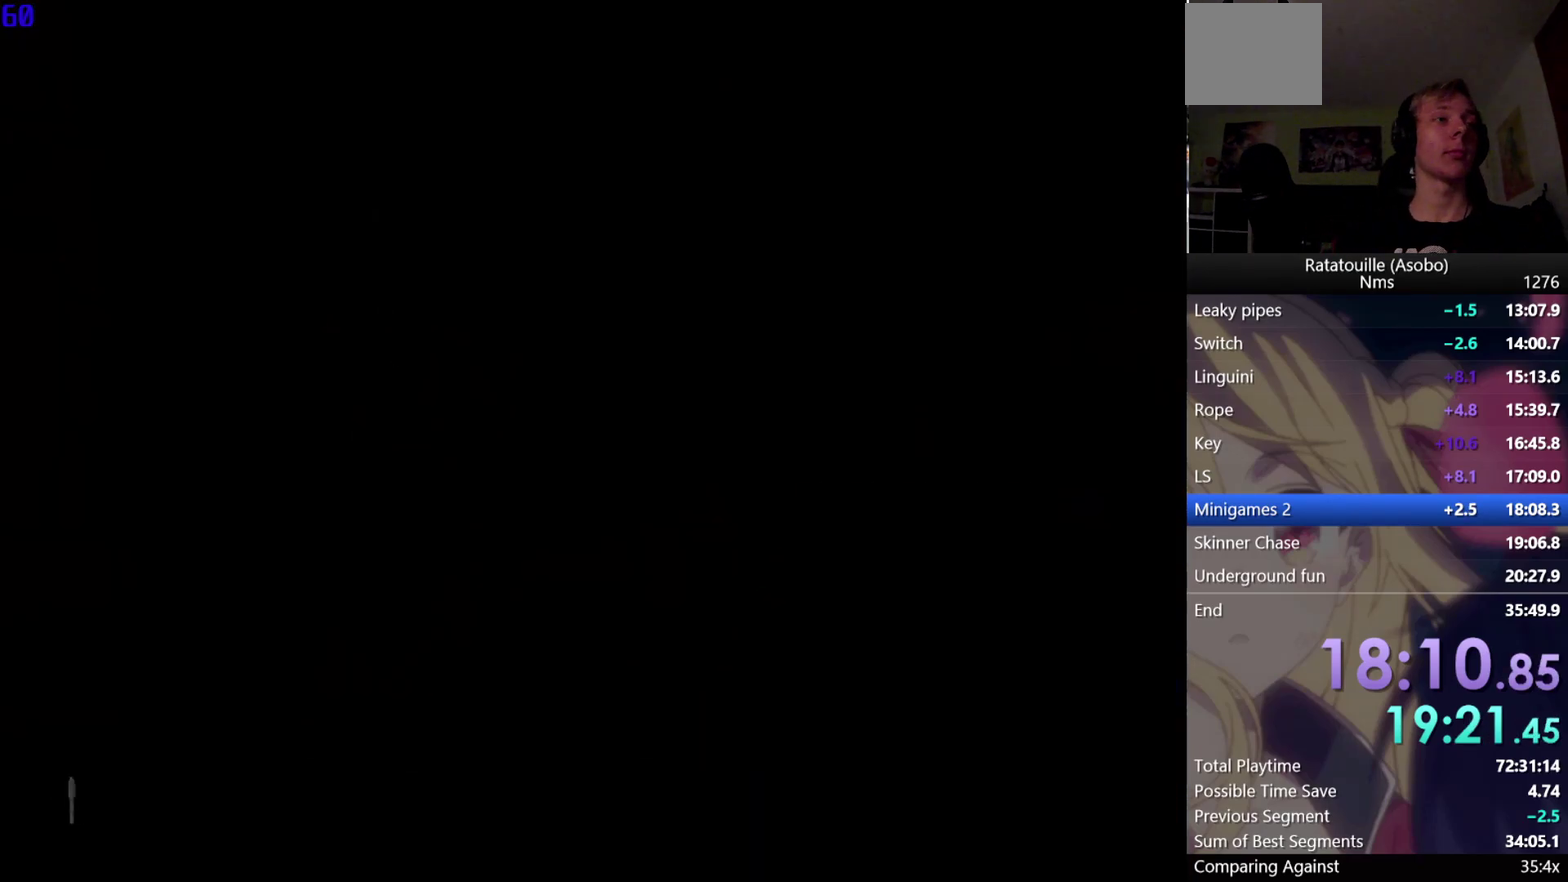
{"buttons": ["A"], "left_stick": "center", "right_stick": "center", "events": []}
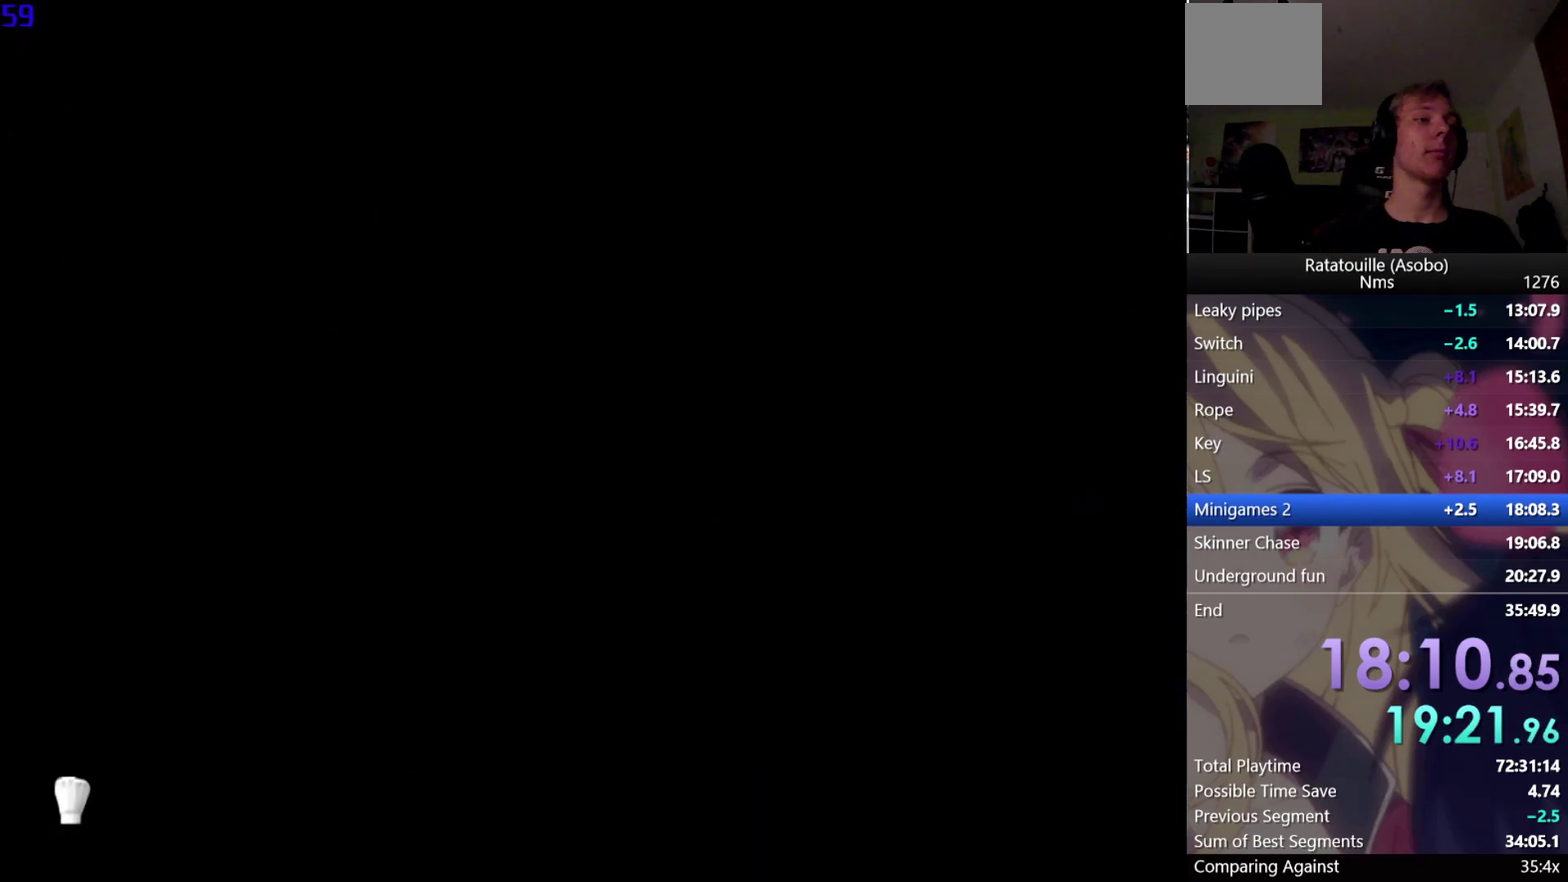
{"buttons": ["A"], "left_stick": "center", "right_stick": "center", "events": []}
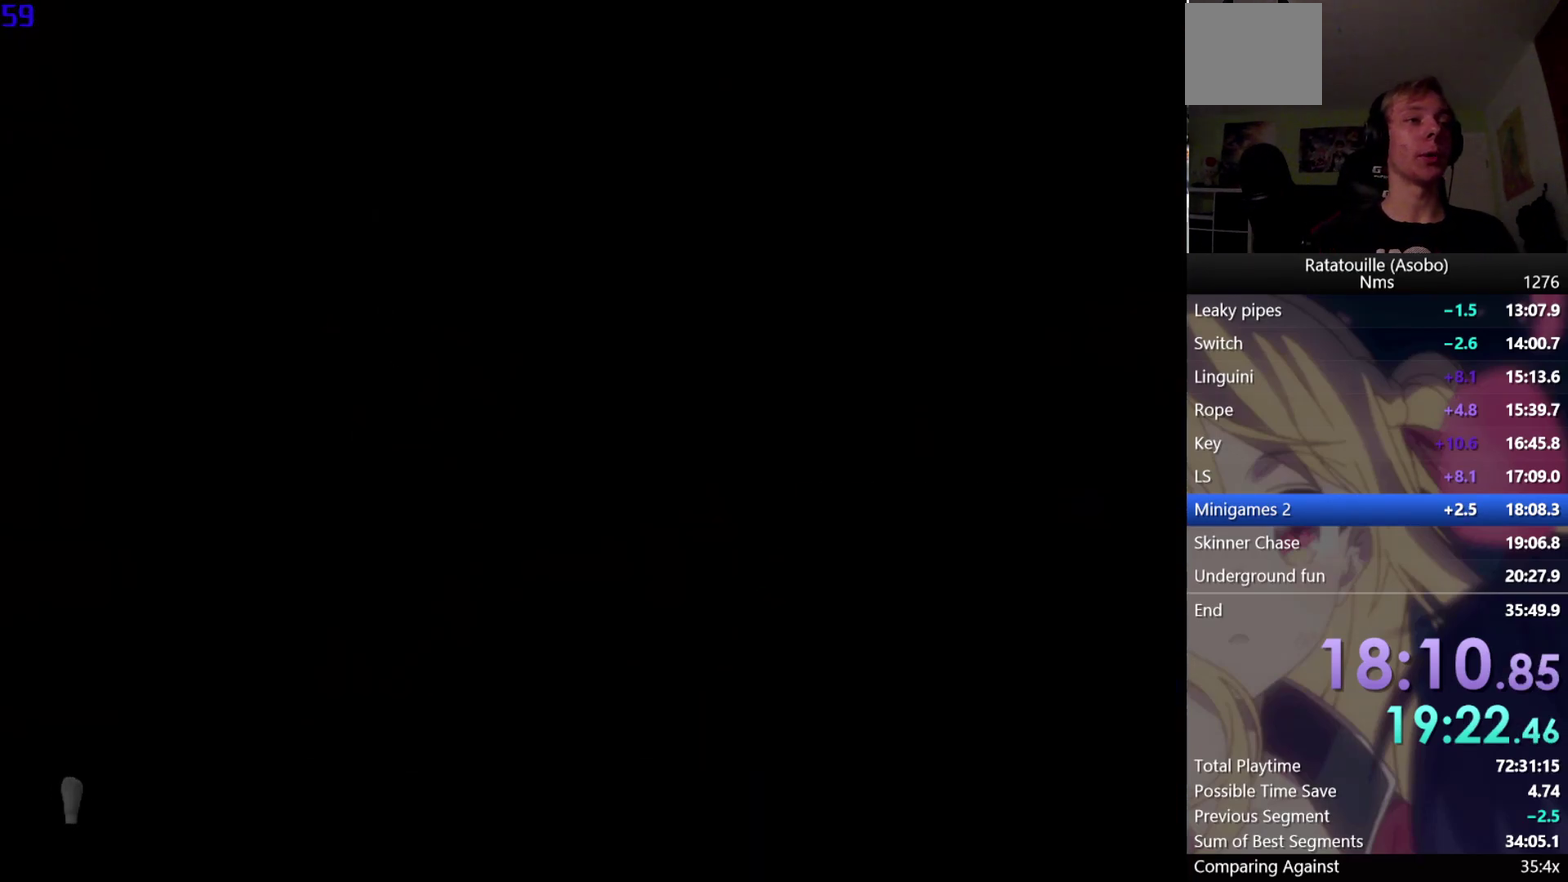
{"buttons": ["A"], "left_stick": "center", "right_stick": "center", "events": []}
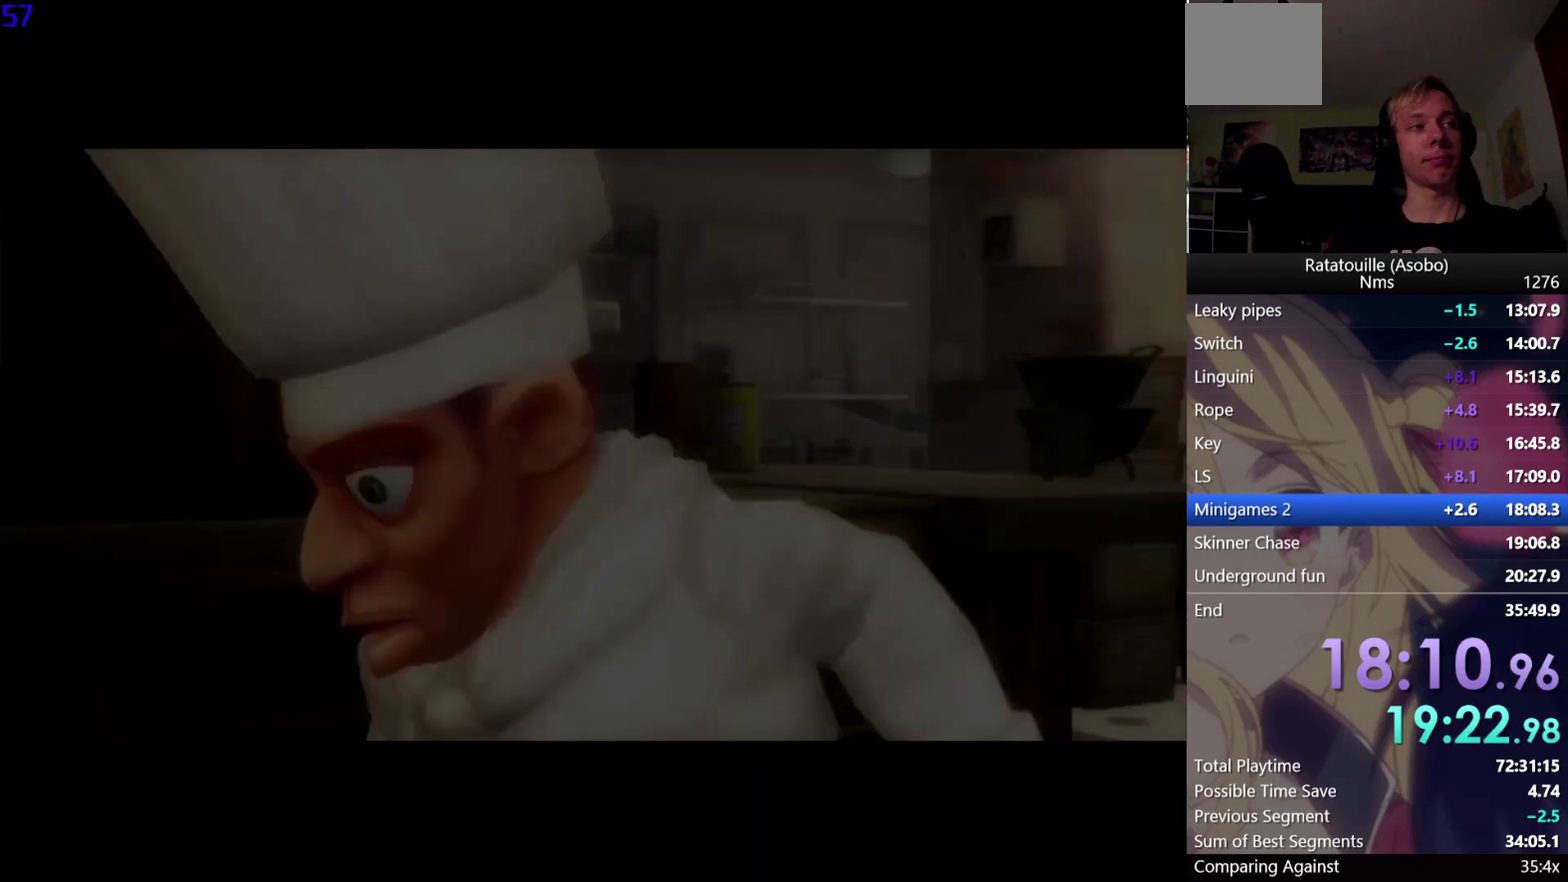
{"buttons": ["A"], "left_stick": "center", "right_stick": "center", "events": []}
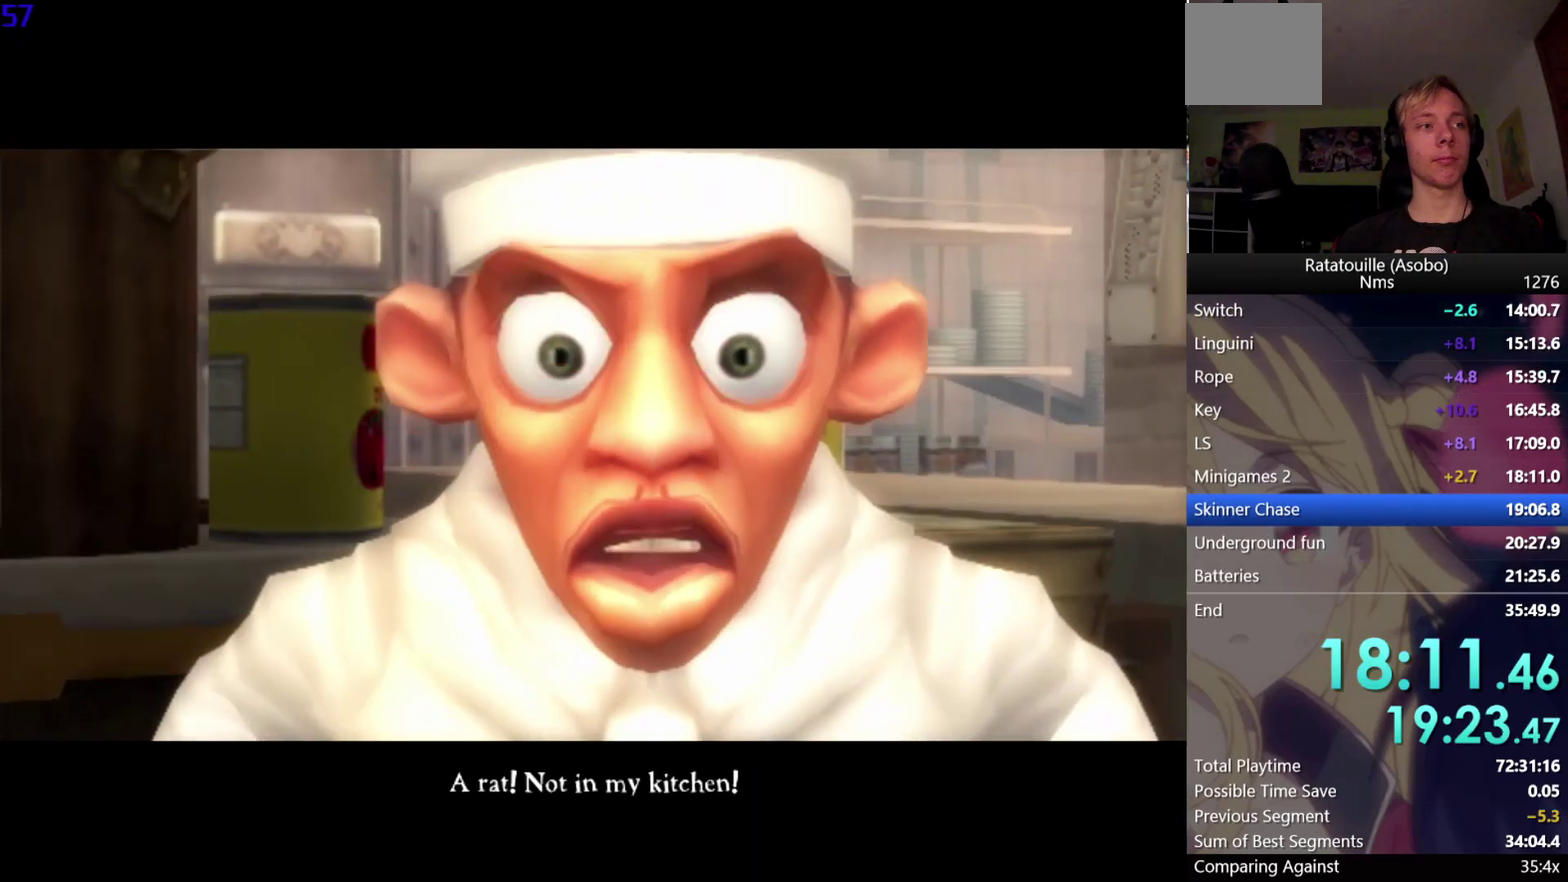
{"buttons": ["A"], "left_stick": "down", "right_stick": "center", "events": [[483, "left_stick", "down"]]}
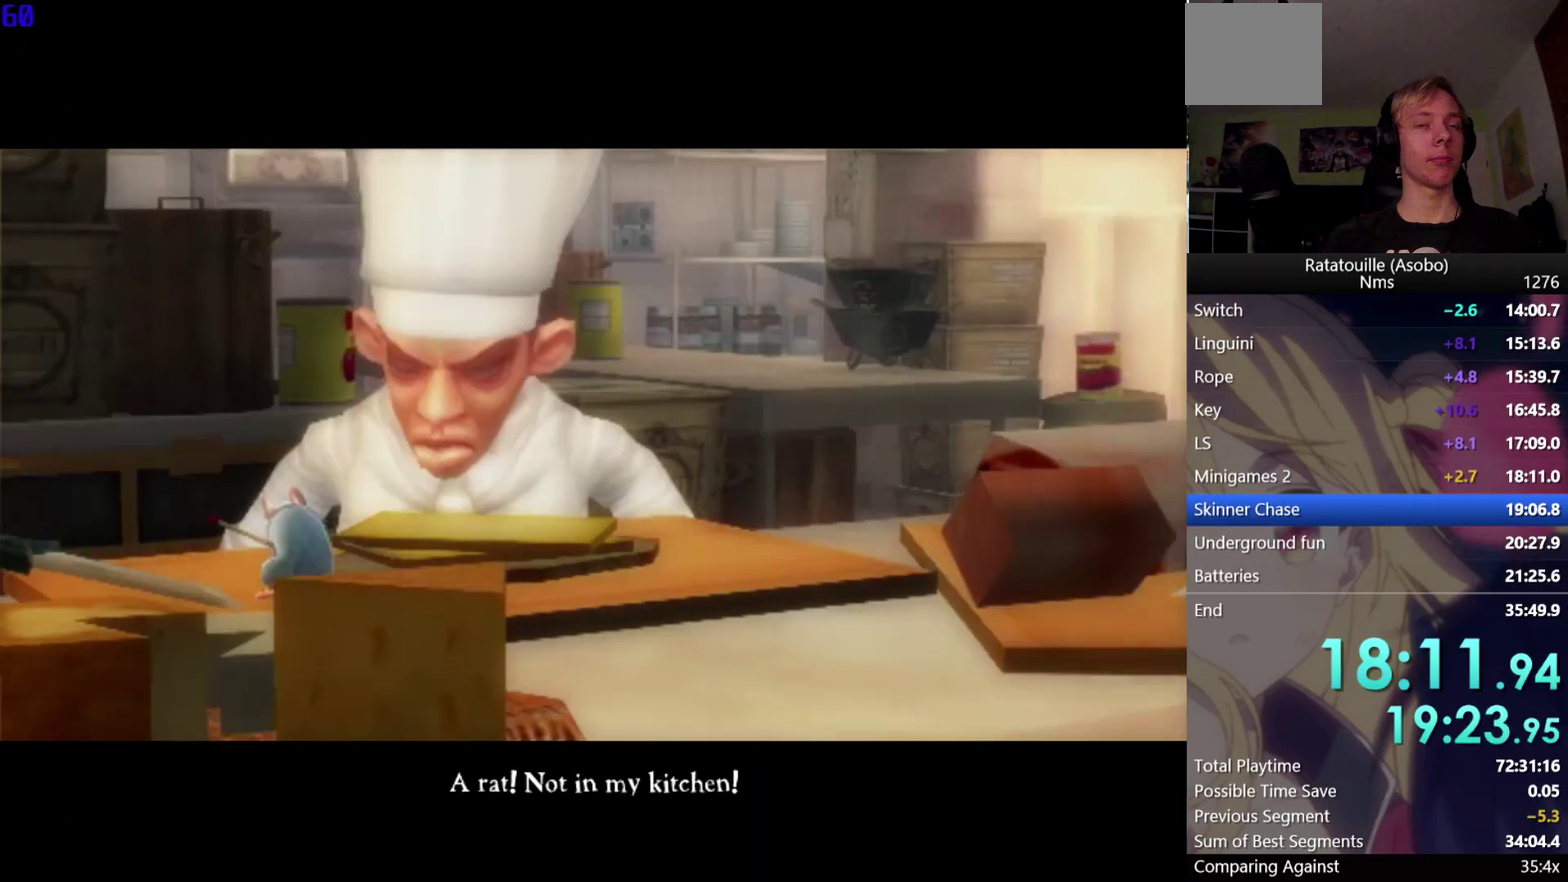
{"buttons": ["R1"], "left_stick": "down", "right_stick": "center", "events": [[50, "R1", "down"], [83, "A", "up"]]}
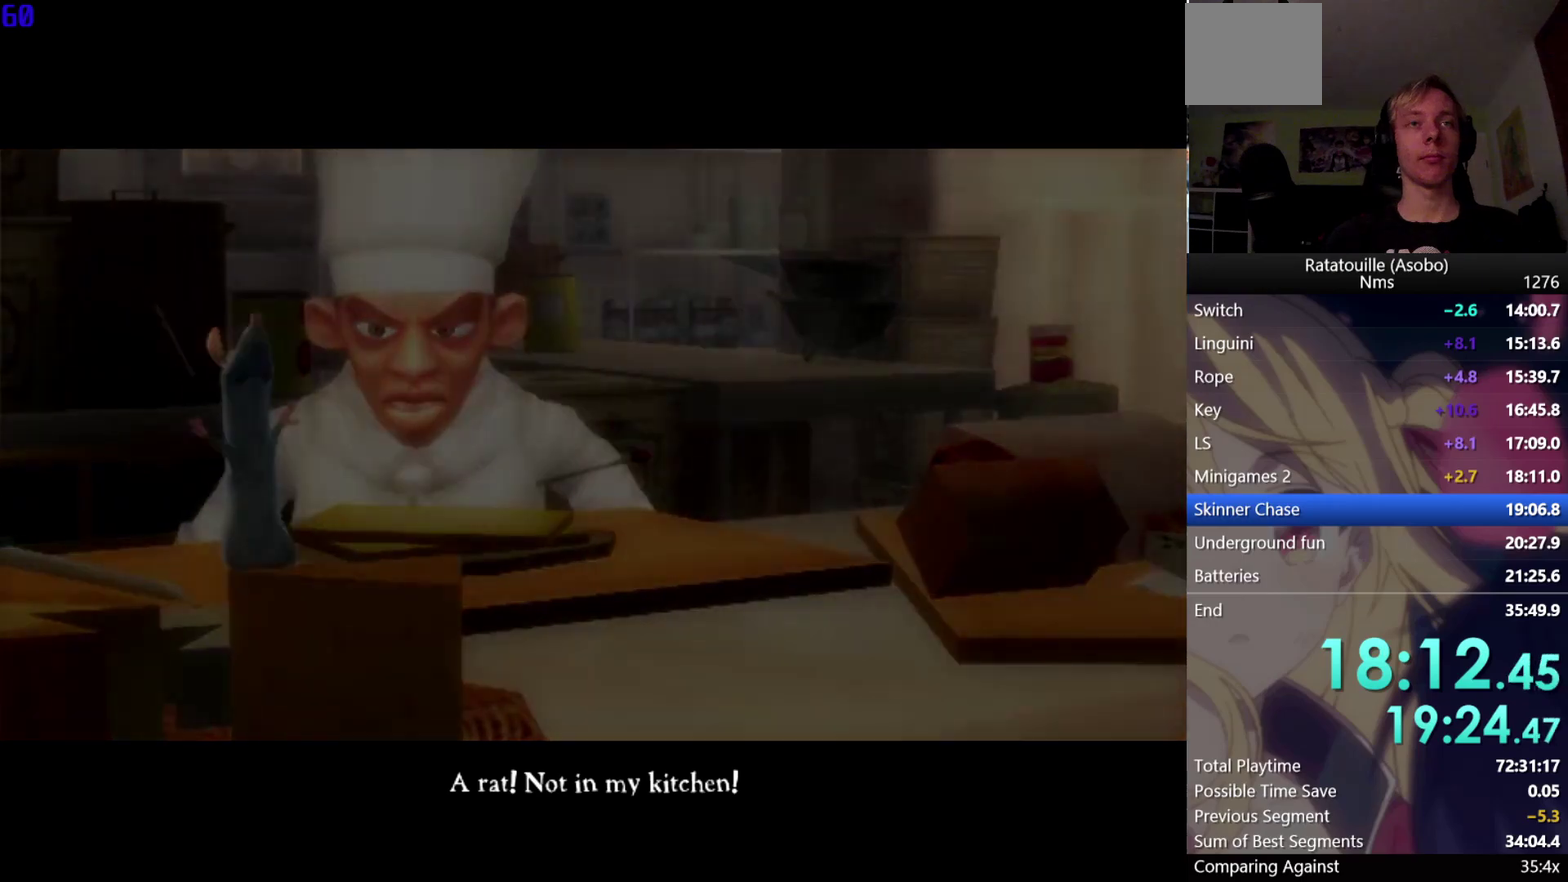
{"buttons": ["R1"], "left_stick": "down", "right_stick": "center", "events": []}
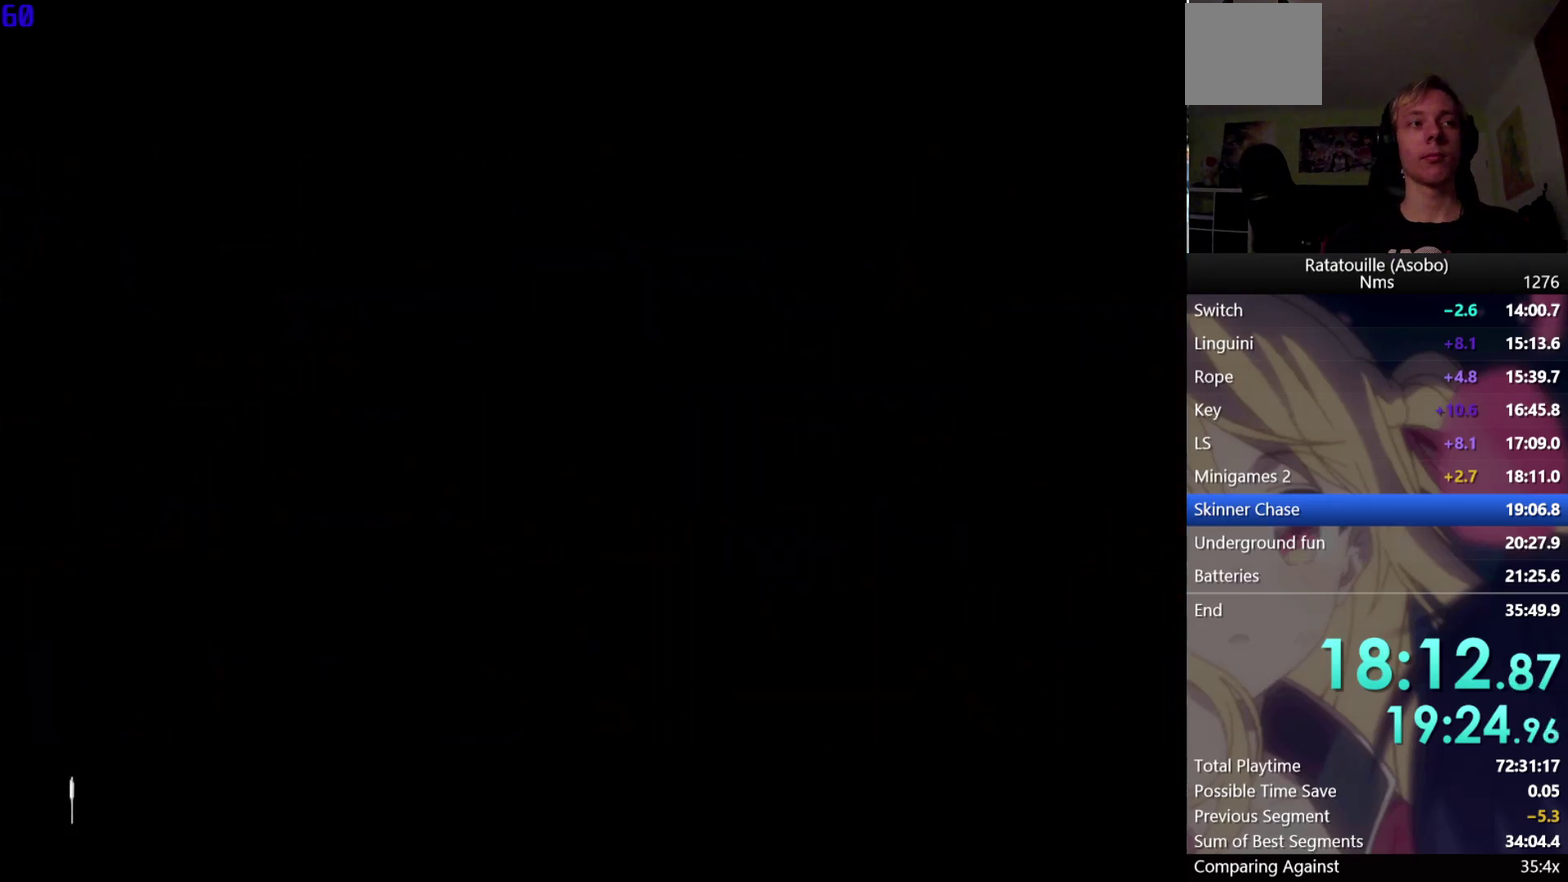
{"buttons": ["R1"], "left_stick": "down", "right_stick": "center", "events": []}
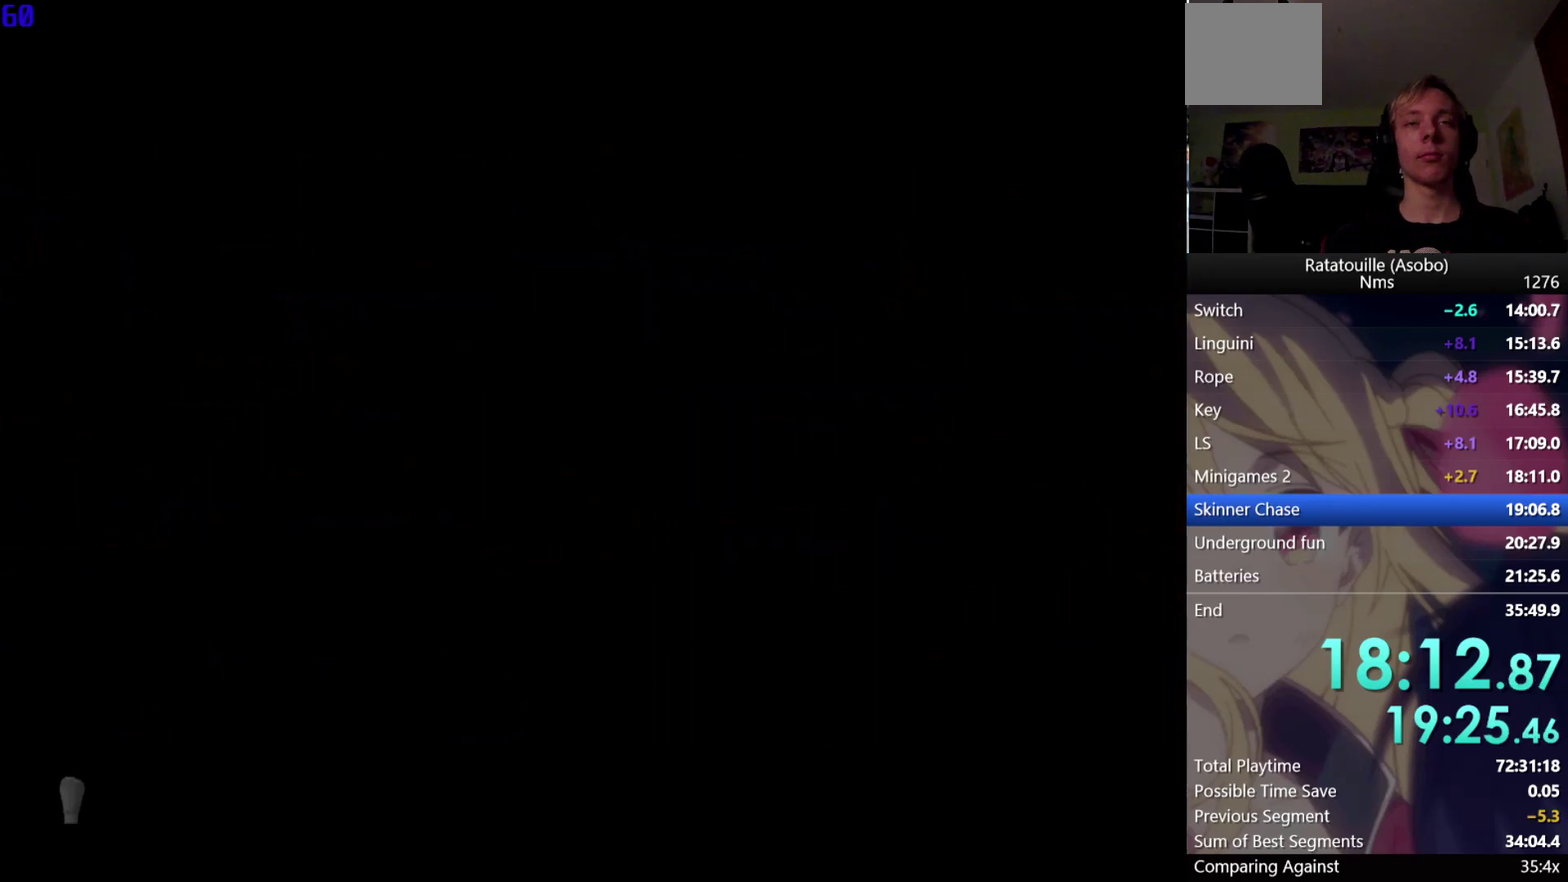
{"buttons": ["R1"], "left_stick": "down", "right_stick": "center", "events": []}
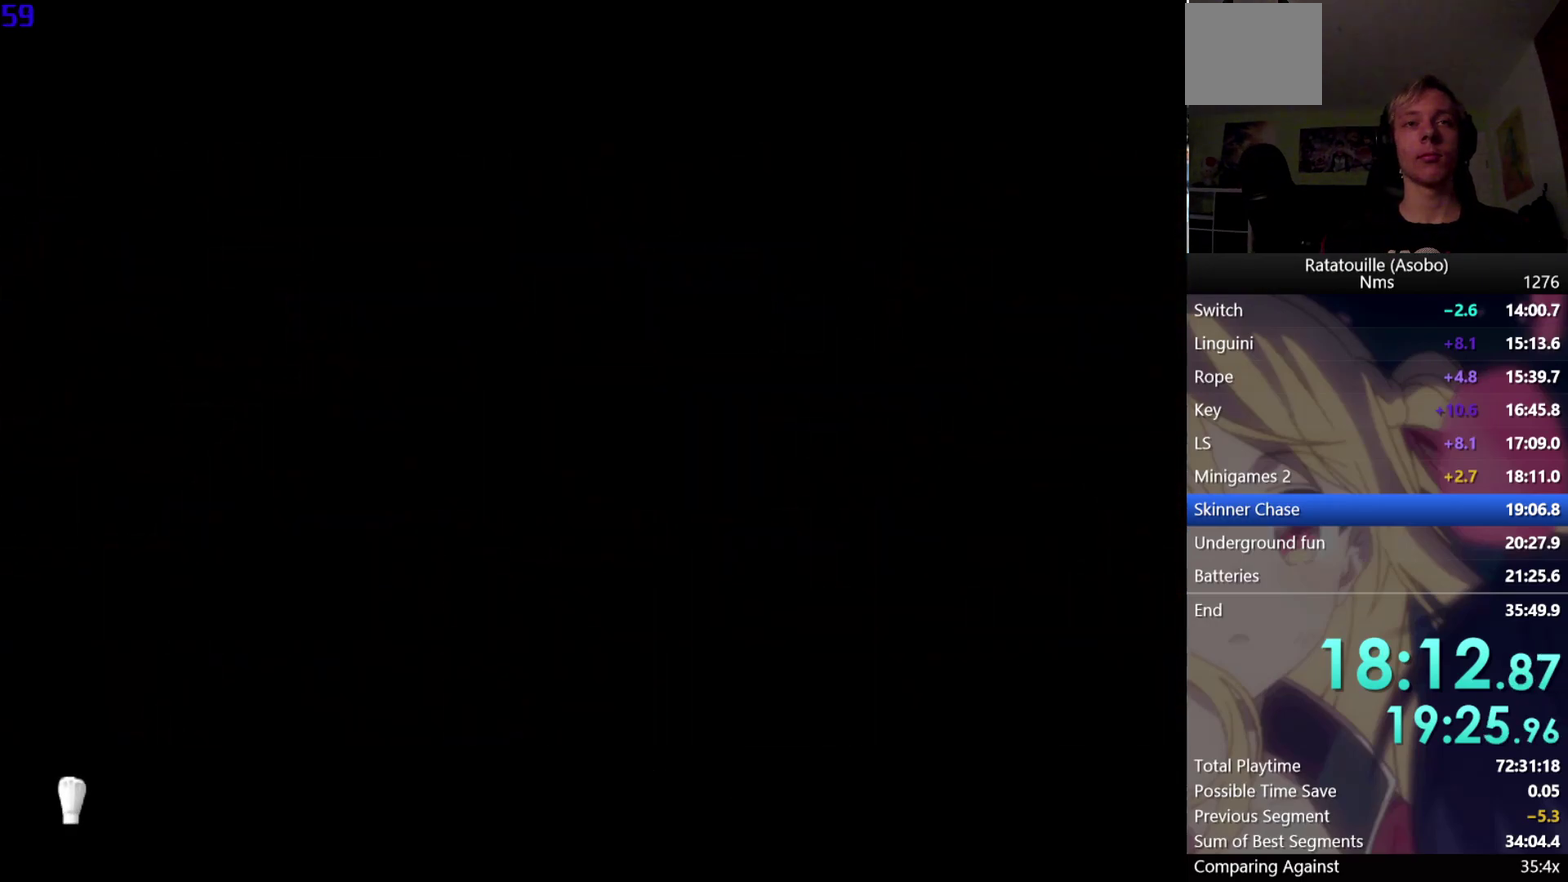
{"buttons": ["R1"], "left_stick": "down", "right_stick": "center", "events": []}
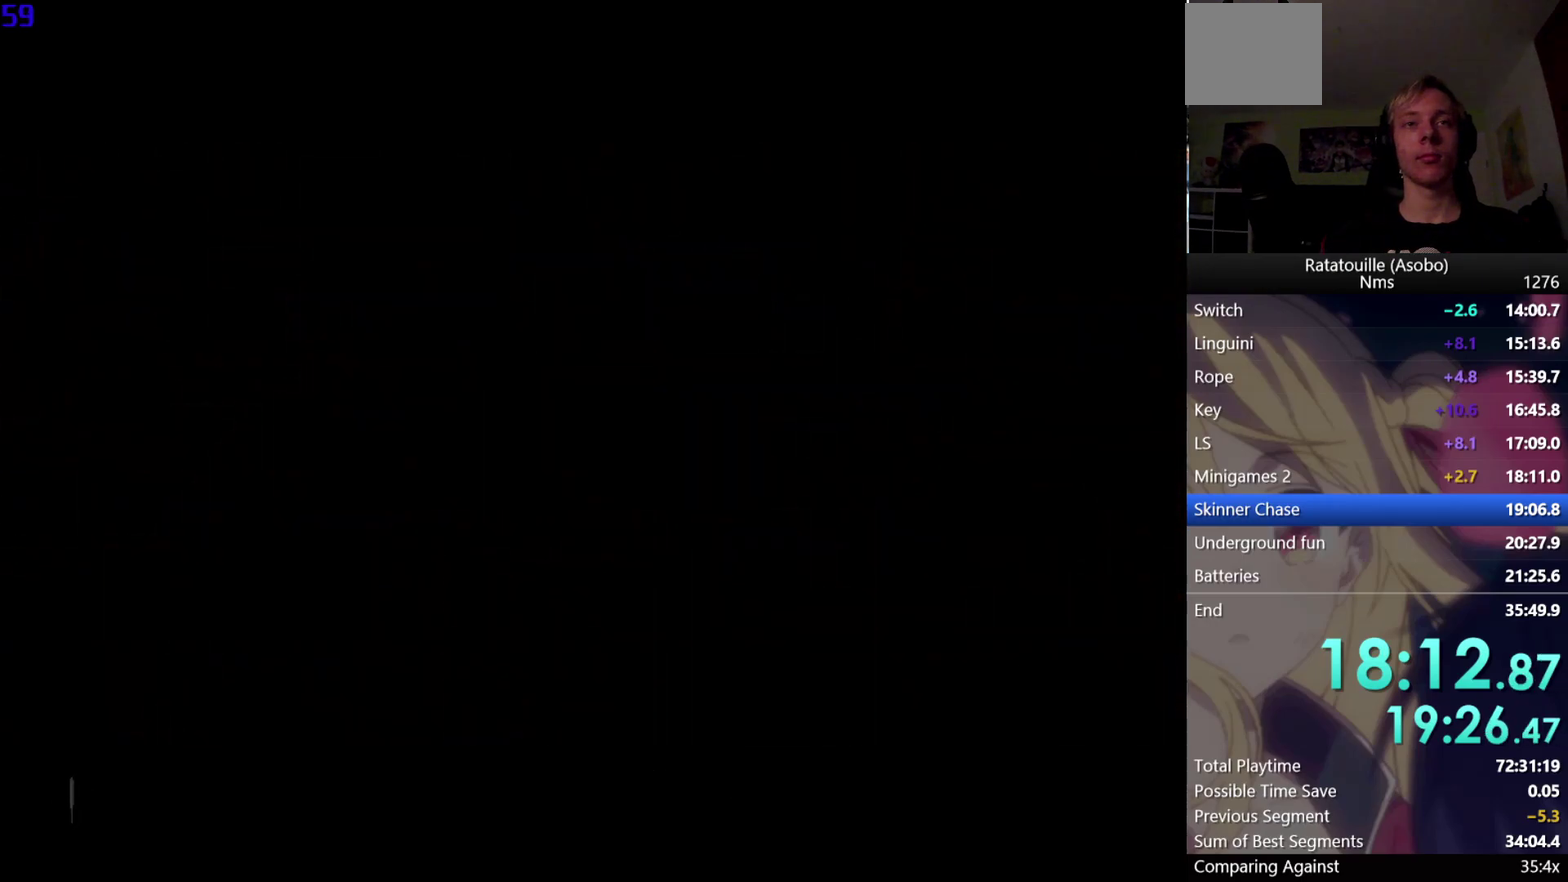
{"buttons": ["R1"], "left_stick": "down", "right_stick": "center", "events": []}
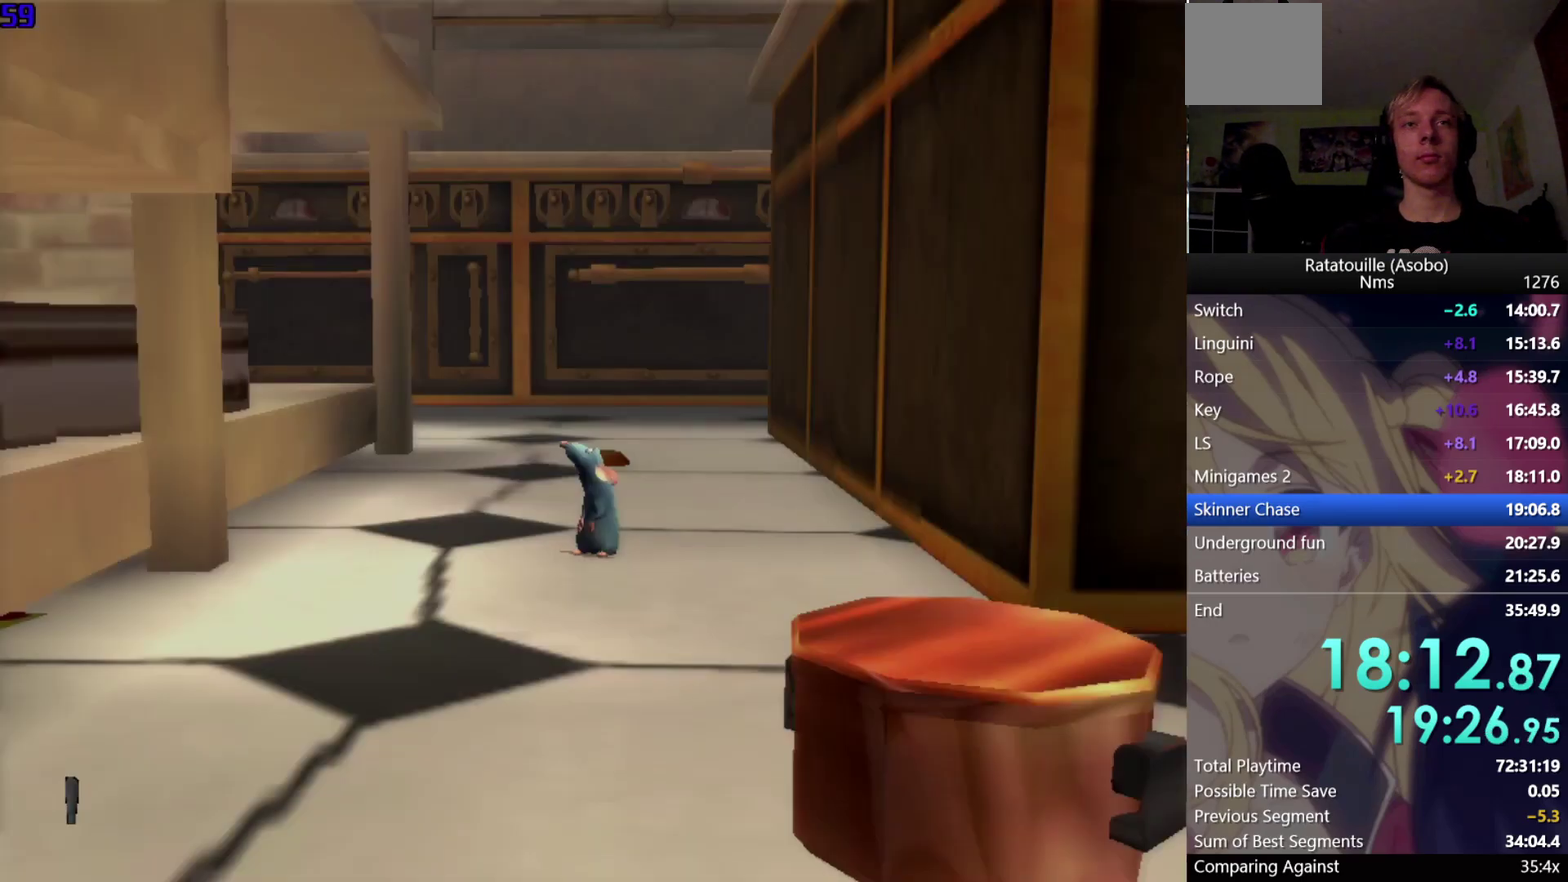
{"buttons": ["R1"], "left_stick": "down", "right_stick": "center", "events": []}
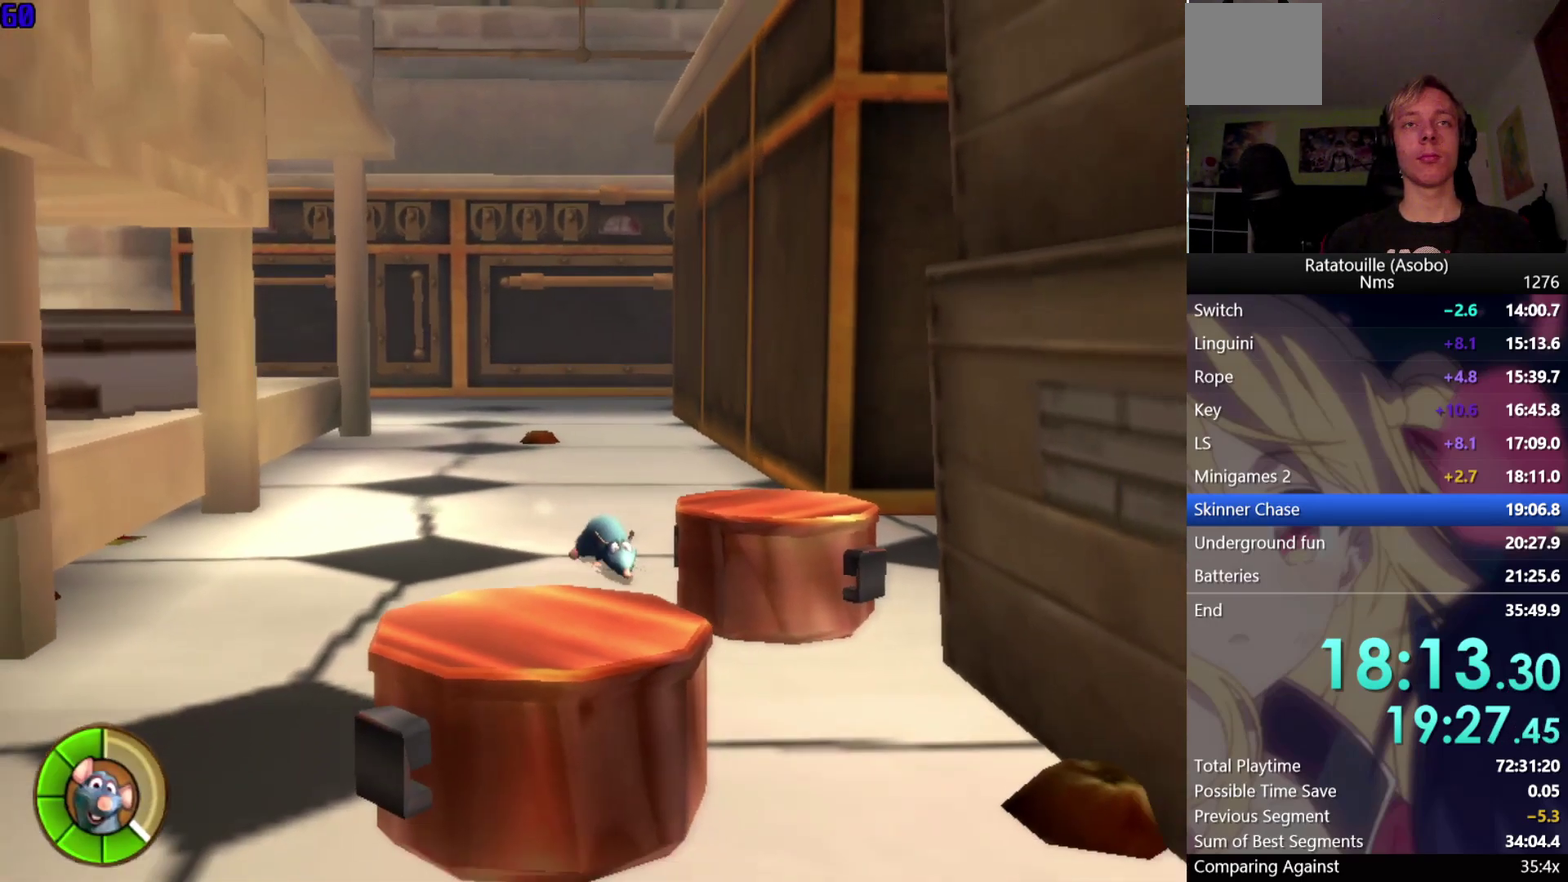
{"buttons": ["R1"], "left_stick": "down", "right_stick": "center", "events": []}
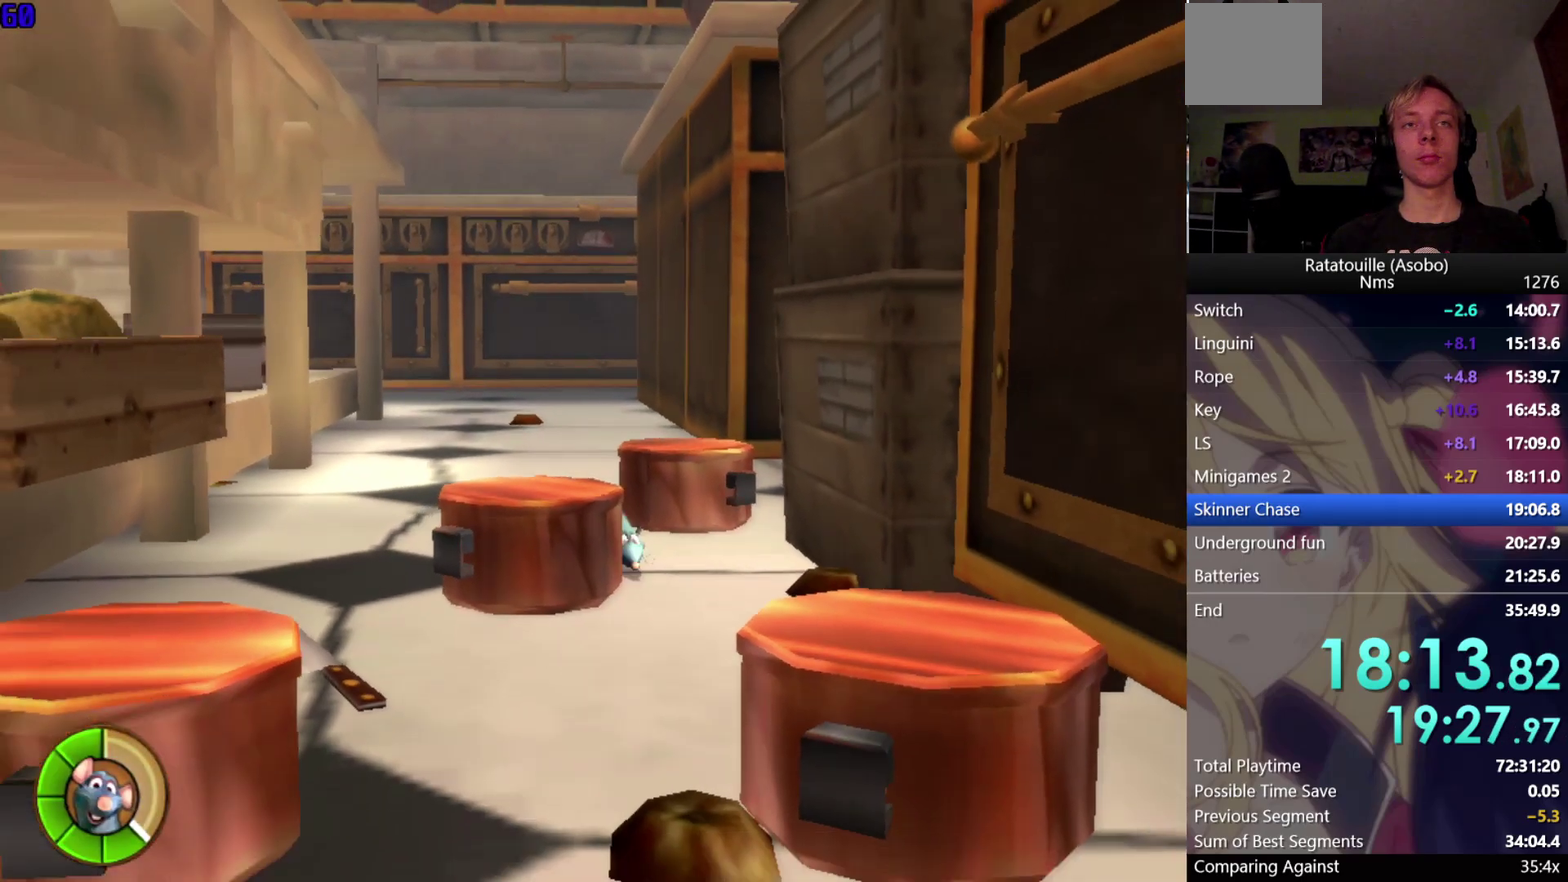
{"buttons": ["R1"], "left_stick": "down", "right_stick": "center", "events": [[317, "A", "down"], [483, "A", "up"]]}
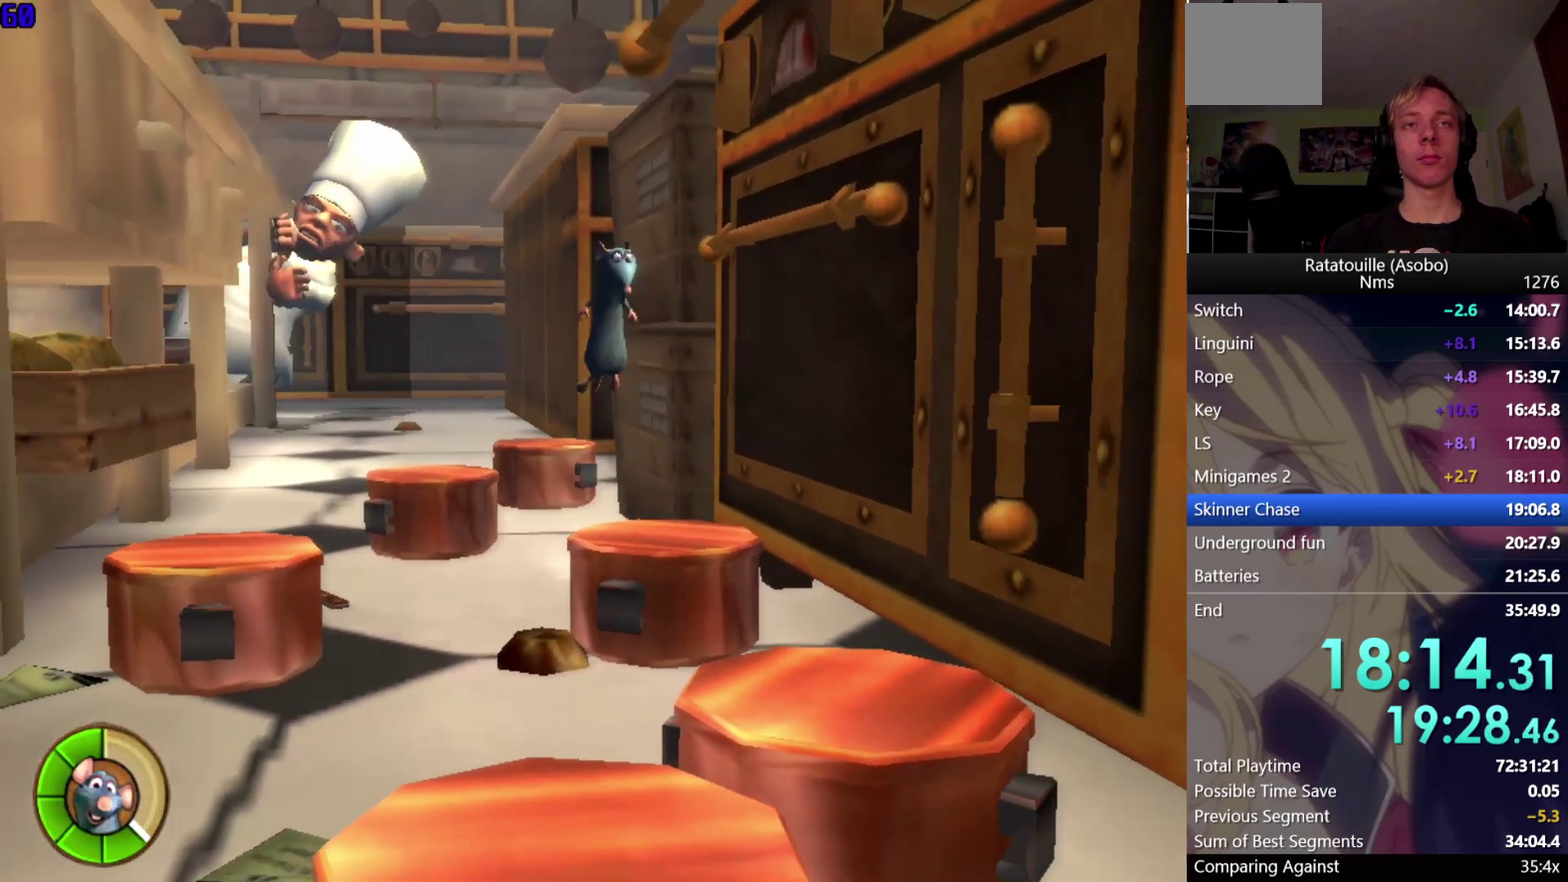
{"buttons": ["R1"], "left_stick": "down", "right_stick": "center", "events": [[300, "A", "down"], [417, "A", "up"]]}
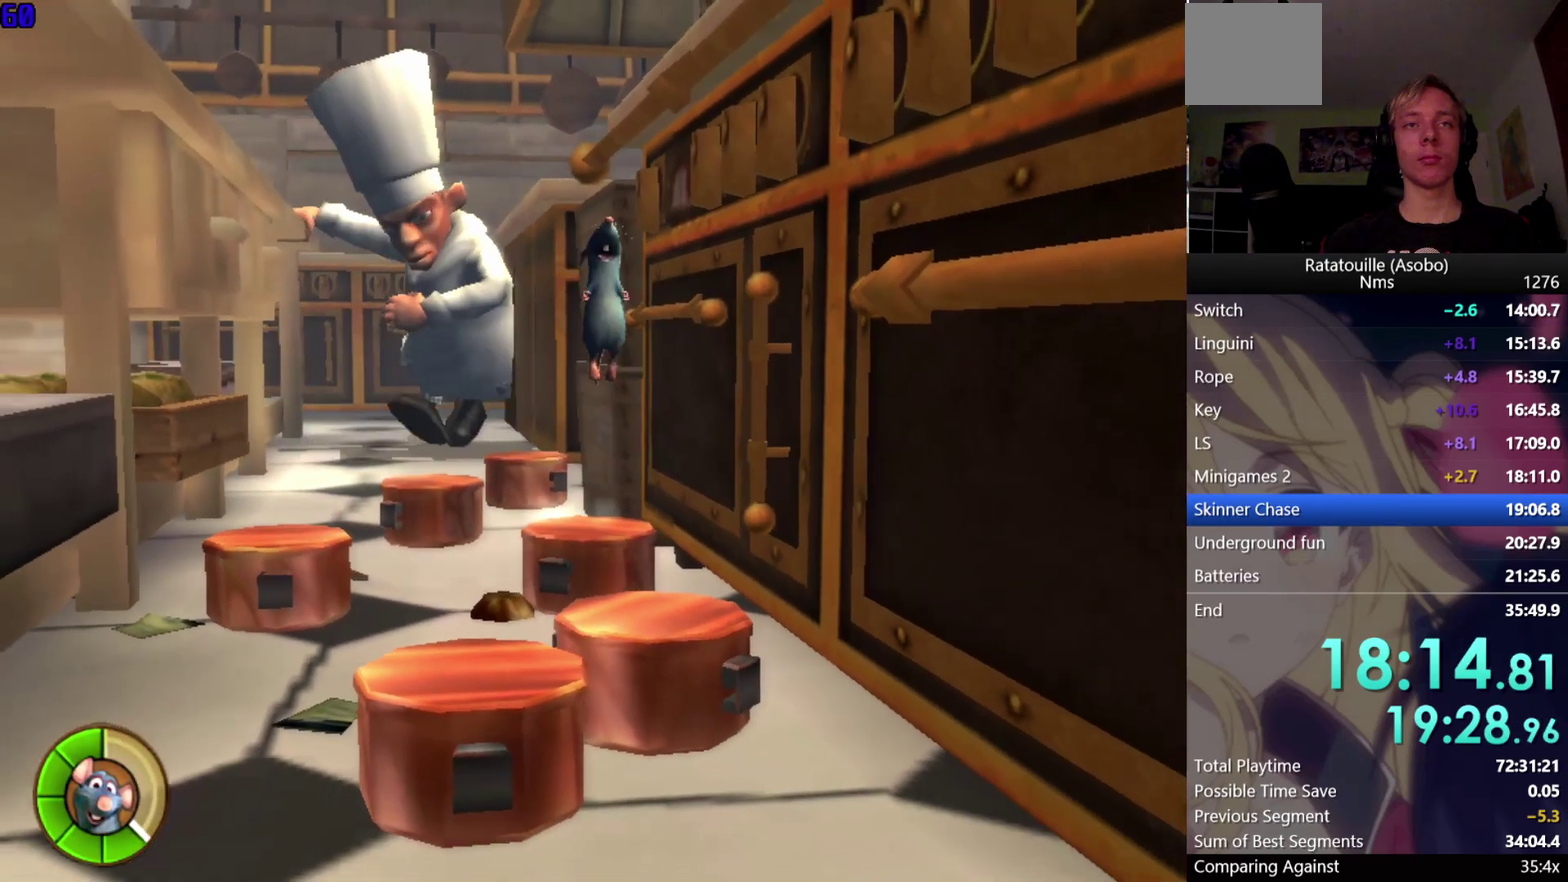
{"buttons": ["R1"], "left_stick": "down", "right_stick": "center", "events": []}
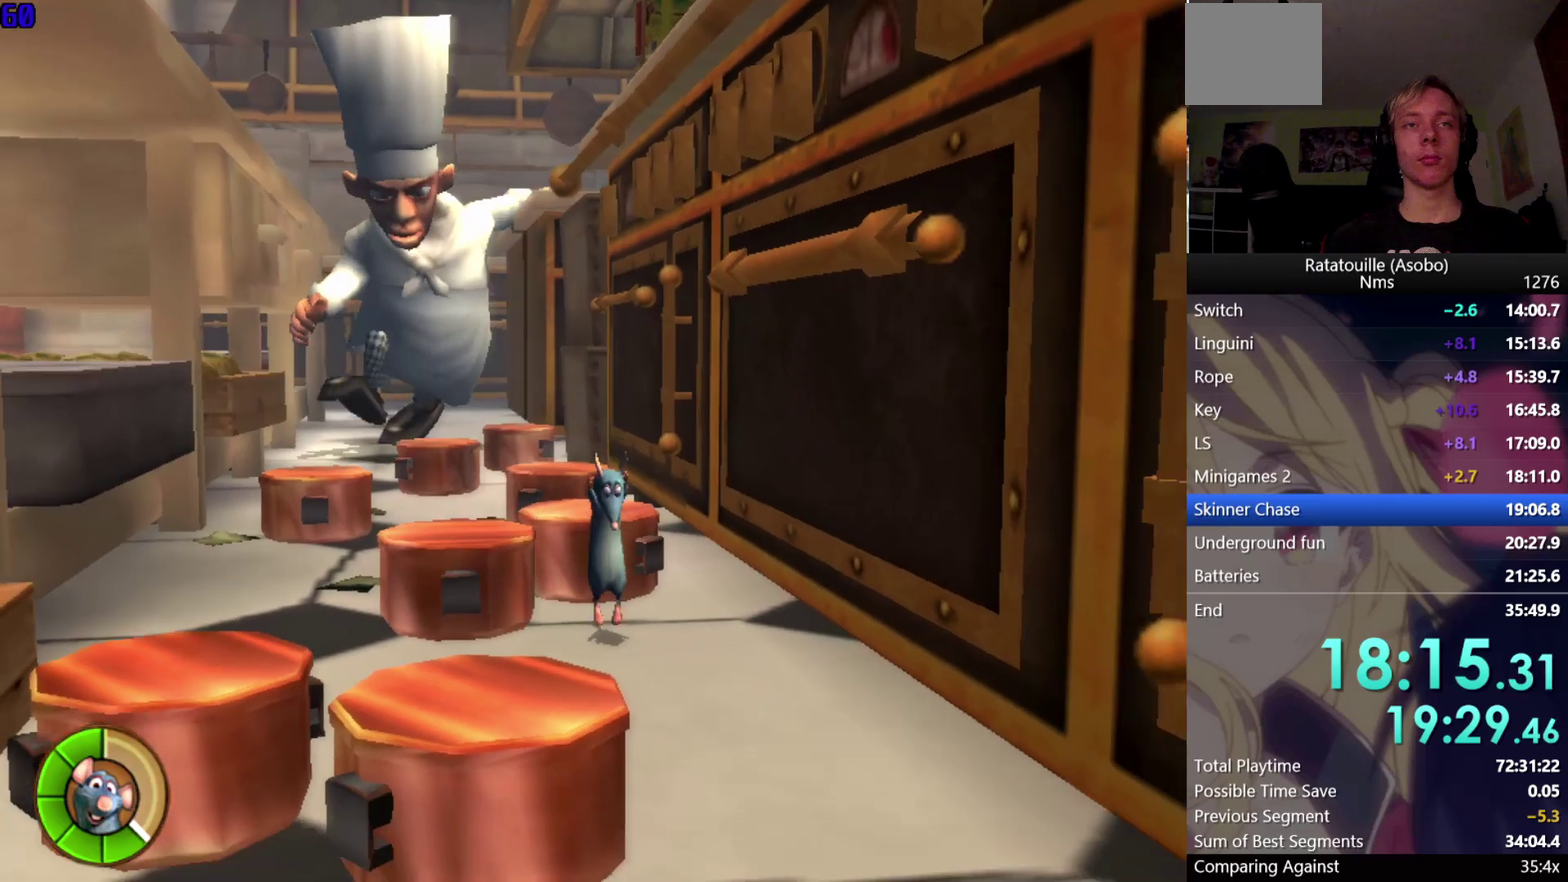
{"buttons": ["R1"], "left_stick": "down", "right_stick": "center", "events": []}
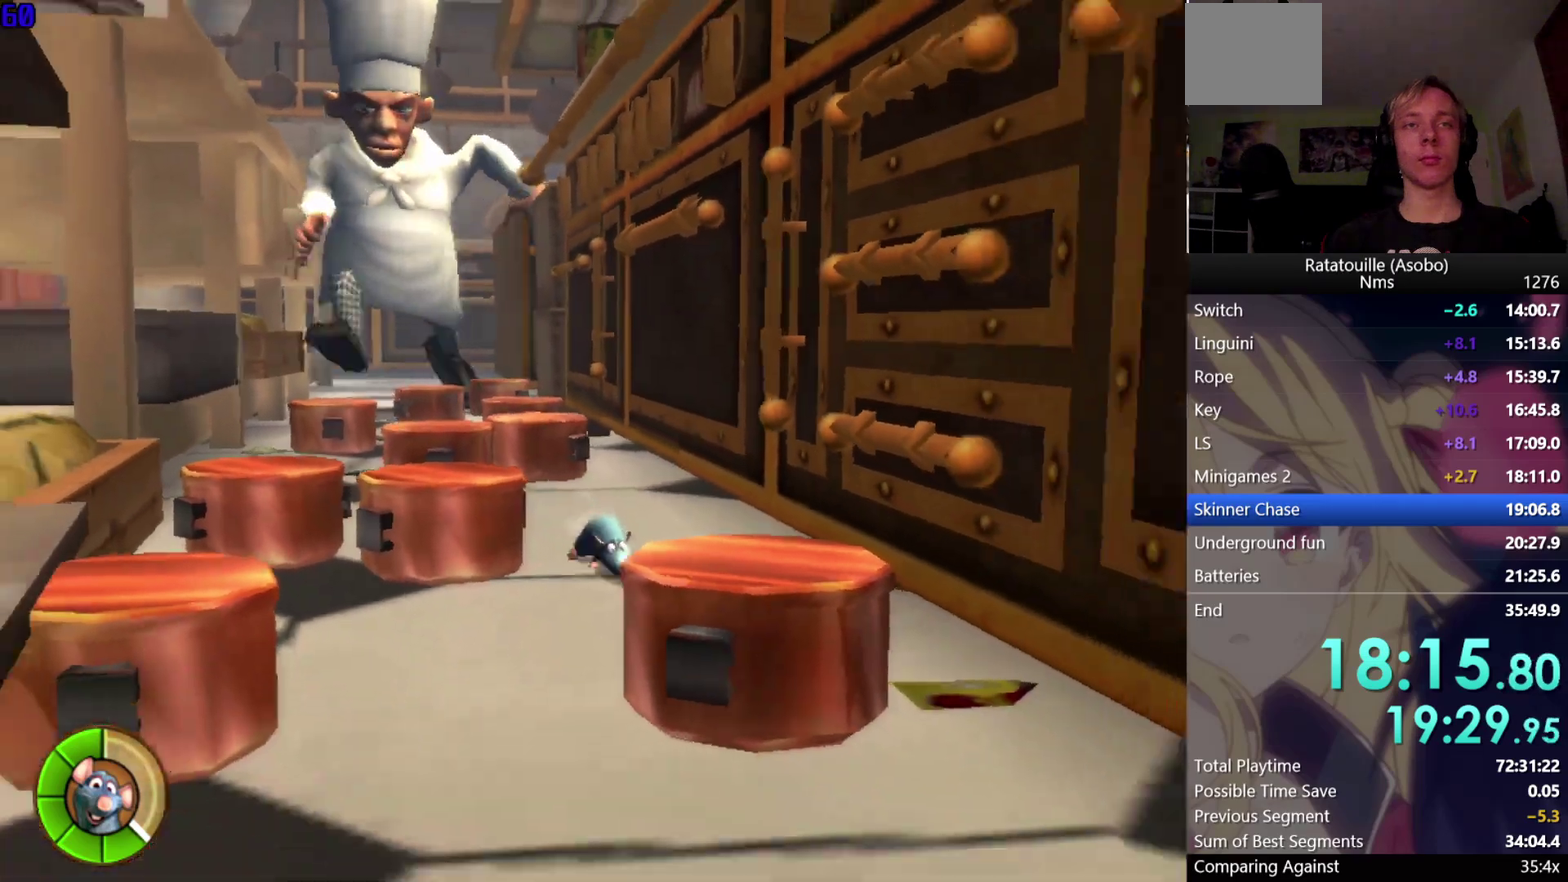
{"buttons": ["R1"], "left_stick": "down", "right_stick": "center", "events": [[133, "A", "down"], [283, "A", "up"]]}
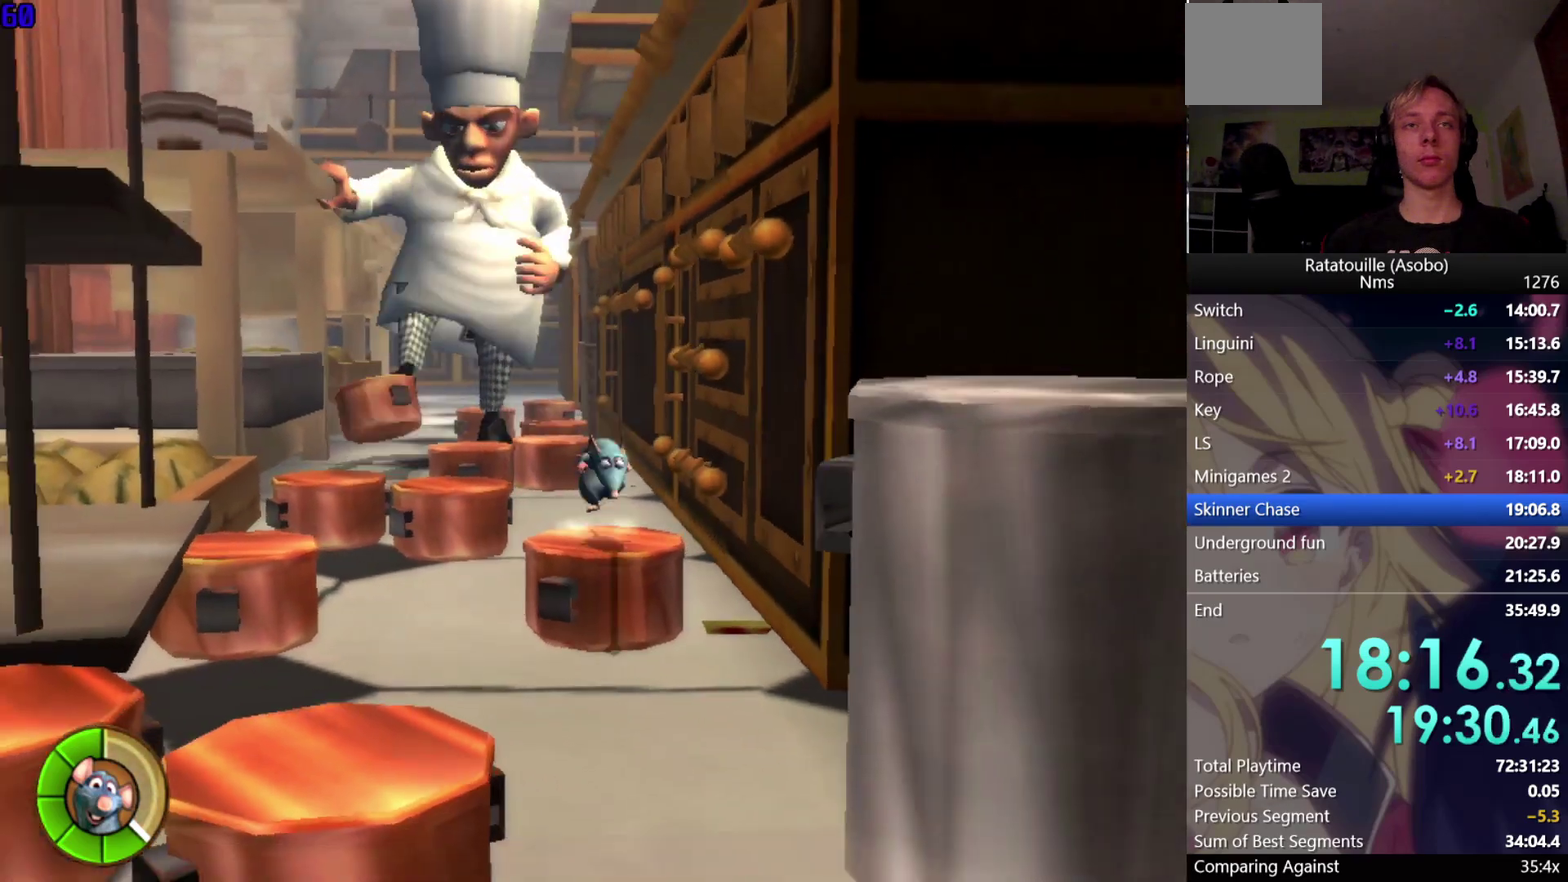
{"buttons": ["R1"], "left_stick": "down", "right_stick": "center", "events": []}